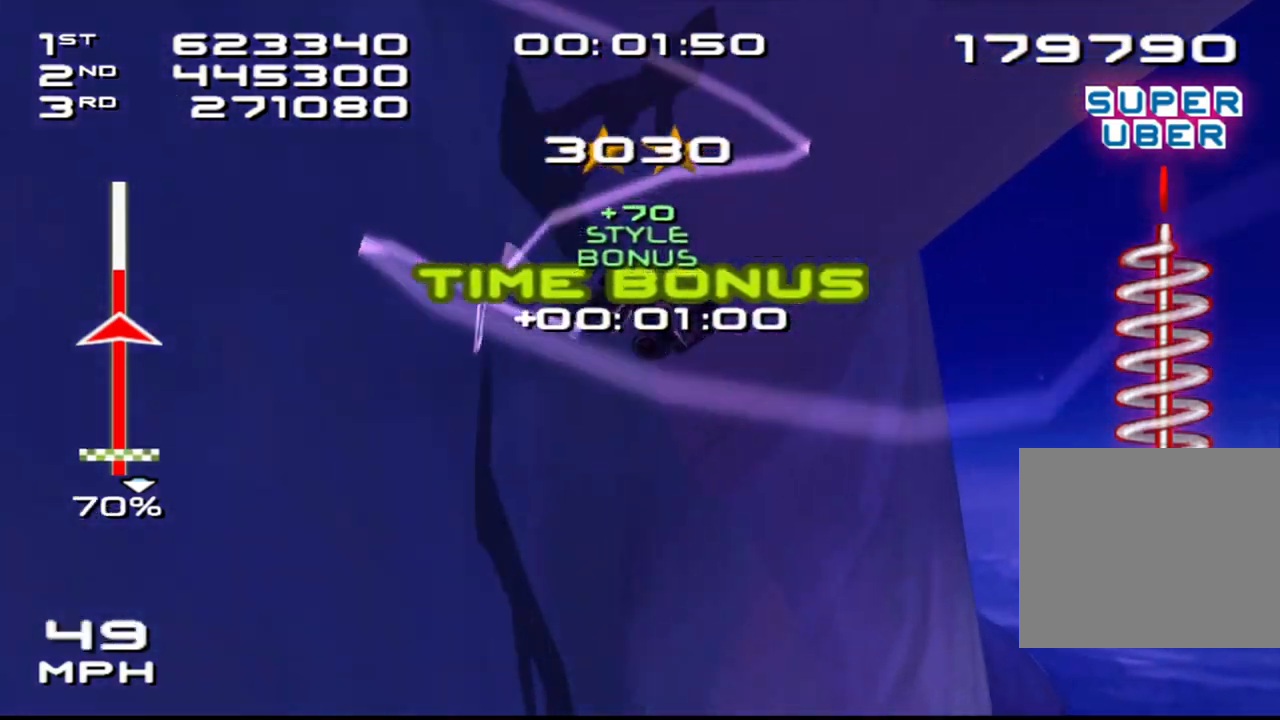
Gameplay with a controller (PlayStation layout); each line is a JSON object with the inputs held at the frame after it. "events" lists button and stick changes between this image and that frame as [ms after this image, input, new state], when the widget could be followed in between. Not read: L3 R3.
{"buttons": ["SQUARE"], "left_stick": "center", "right_stick": "center", "events": [[133, "left_stick", "center"], [167, "SQUARE", "down"]]}
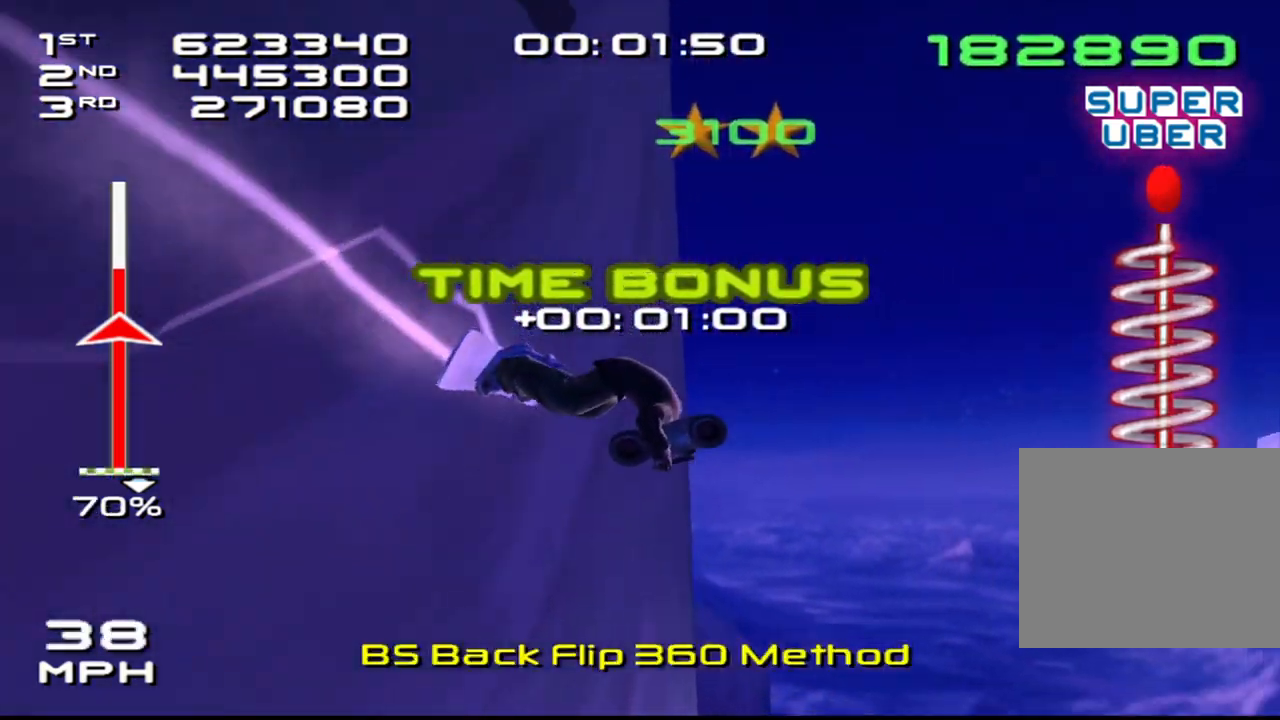
{"buttons": ["SQUARE"], "left_stick": "center", "right_stick": "center", "events": [[133, "SQUARE", "up"], [167, "DPAD_LEFT", "down"], [167, "DPAD_UP", "down"], [317, "SQUARE", "down"], [400, "DPAD_LEFT", "up"], [417, "DPAD_UP", "up"]]}
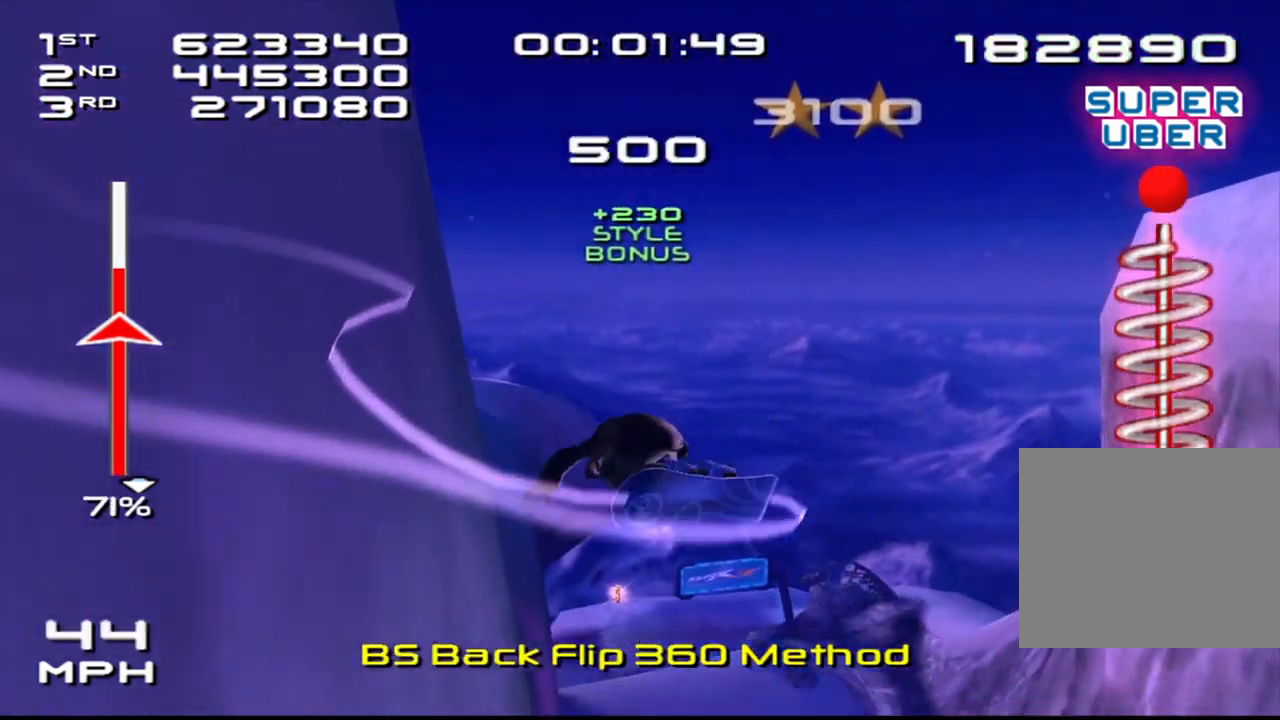
{"buttons": ["SQUARE", "R1", "DPAD_UP"], "left_stick": "center", "right_stick": "center"}
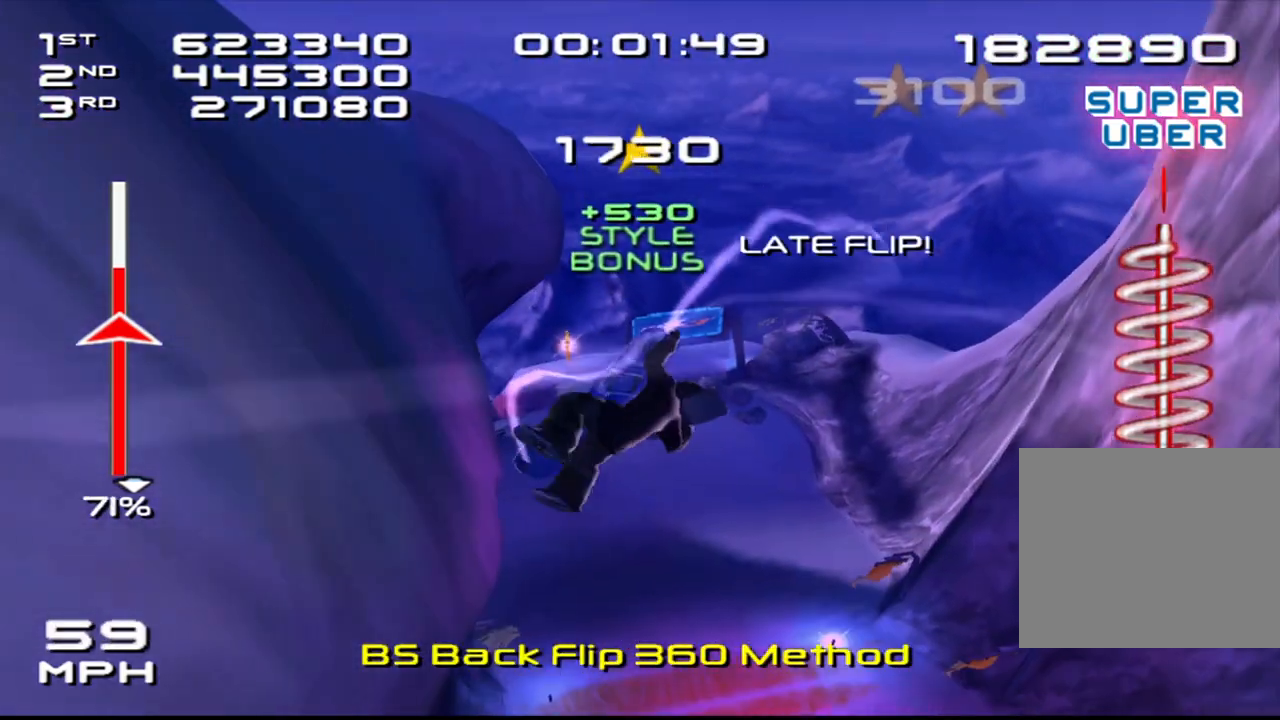
{"buttons": ["SQUARE", "R1"], "left_stick": "center", "right_stick": "center", "events": [[67, "DPAD_UP", "up"], [133, "DPAD_UP", "down"], [233, "DPAD_UP", "up"], [383, "DPAD_UP", "down"], [450, "DPAD_UP", "up"]]}
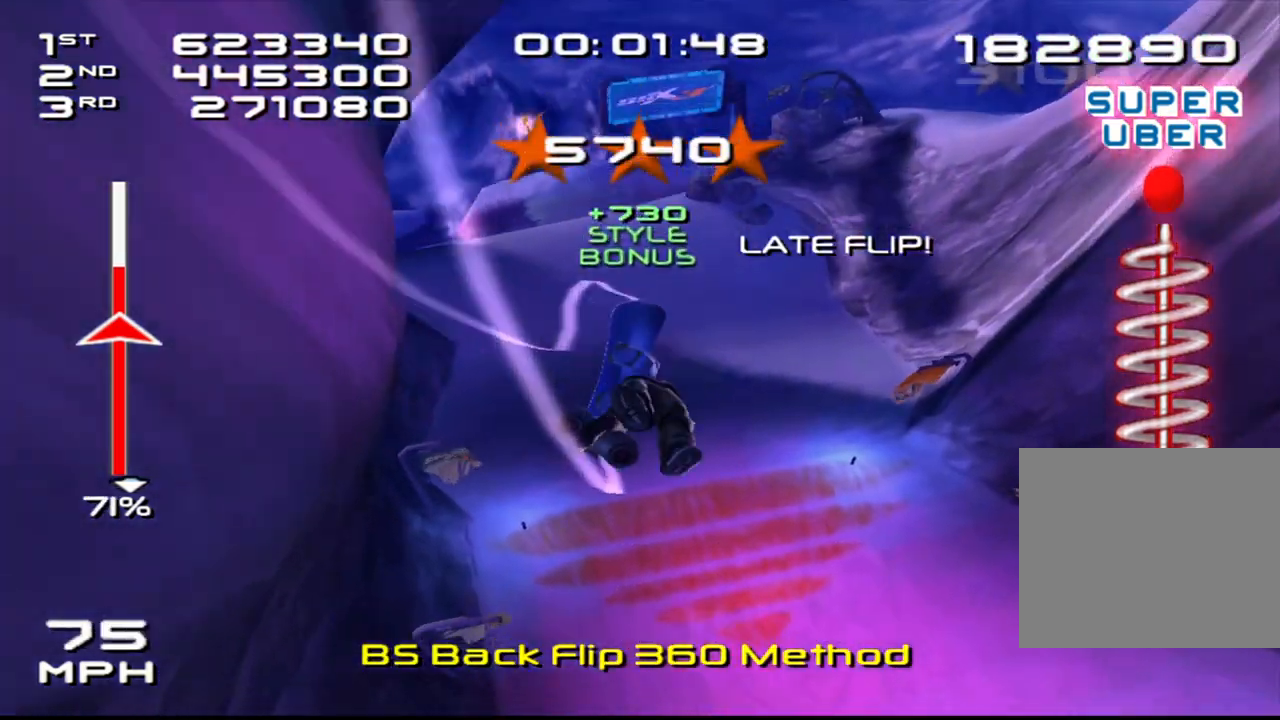
{"buttons": ["R1"], "left_stick": "center", "right_stick": "center", "events": [[83, "R1", "up"], [83, "SQUARE", "up"], [100, "DPAD_UP", "down"], [167, "DPAD_UP", "up"], [417, "R1", "down"]]}
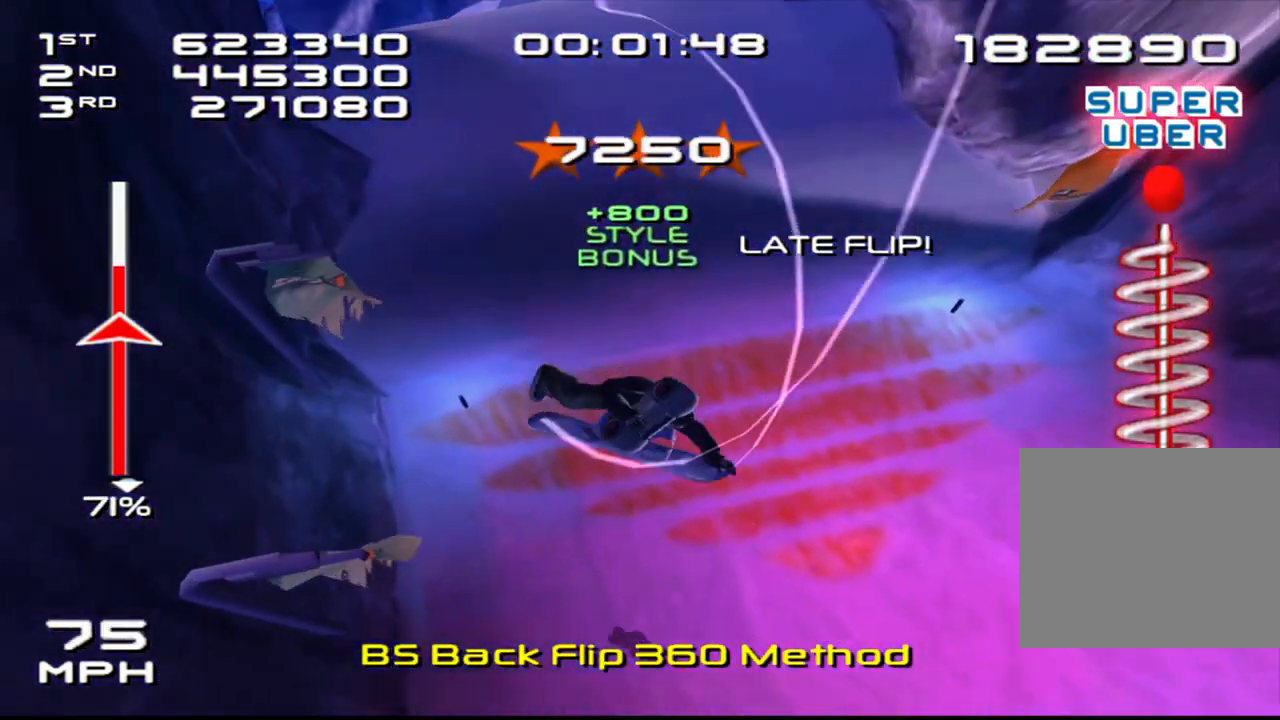
{"buttons": [], "left_stick": "center", "right_stick": "center", "events": [[17, "R1", "up"]]}
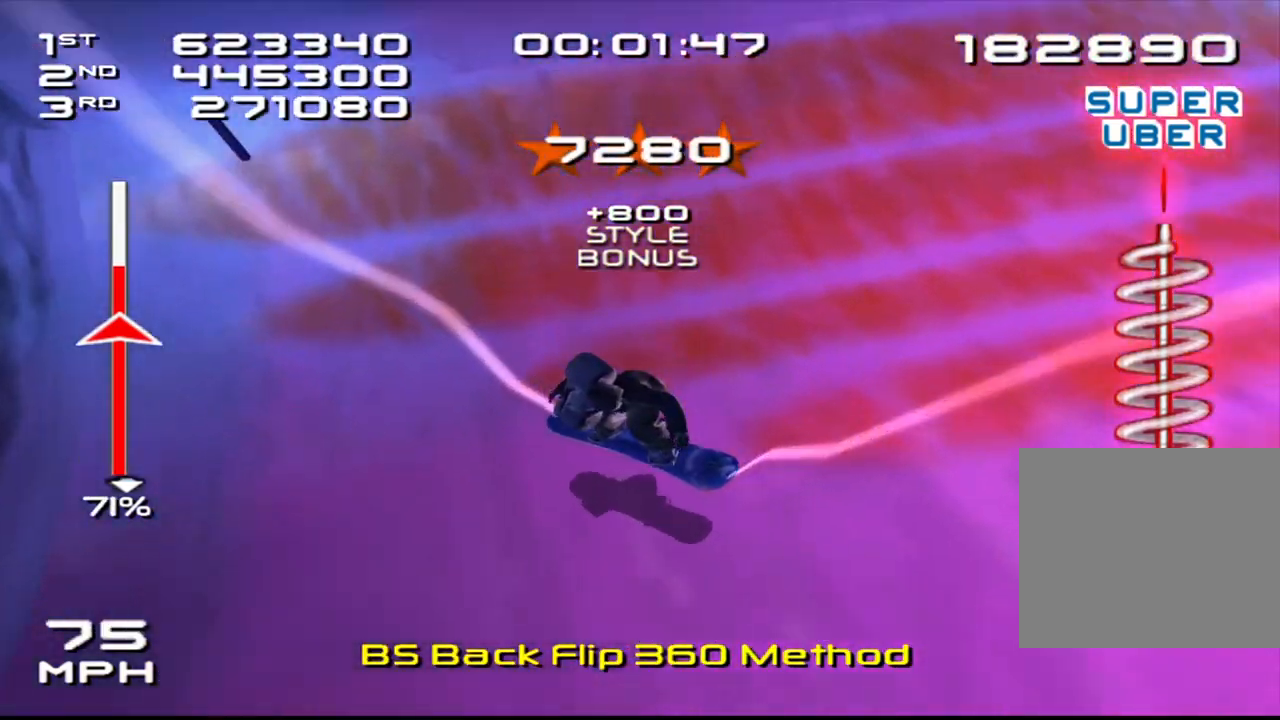
{"buttons": [], "left_stick": "center", "right_stick": "down", "events": [[17, "left_stick", "down-right"], [250, "right_stick", "down"], [283, "left_stick", "up-right"], [333, "left_stick", "center"]]}
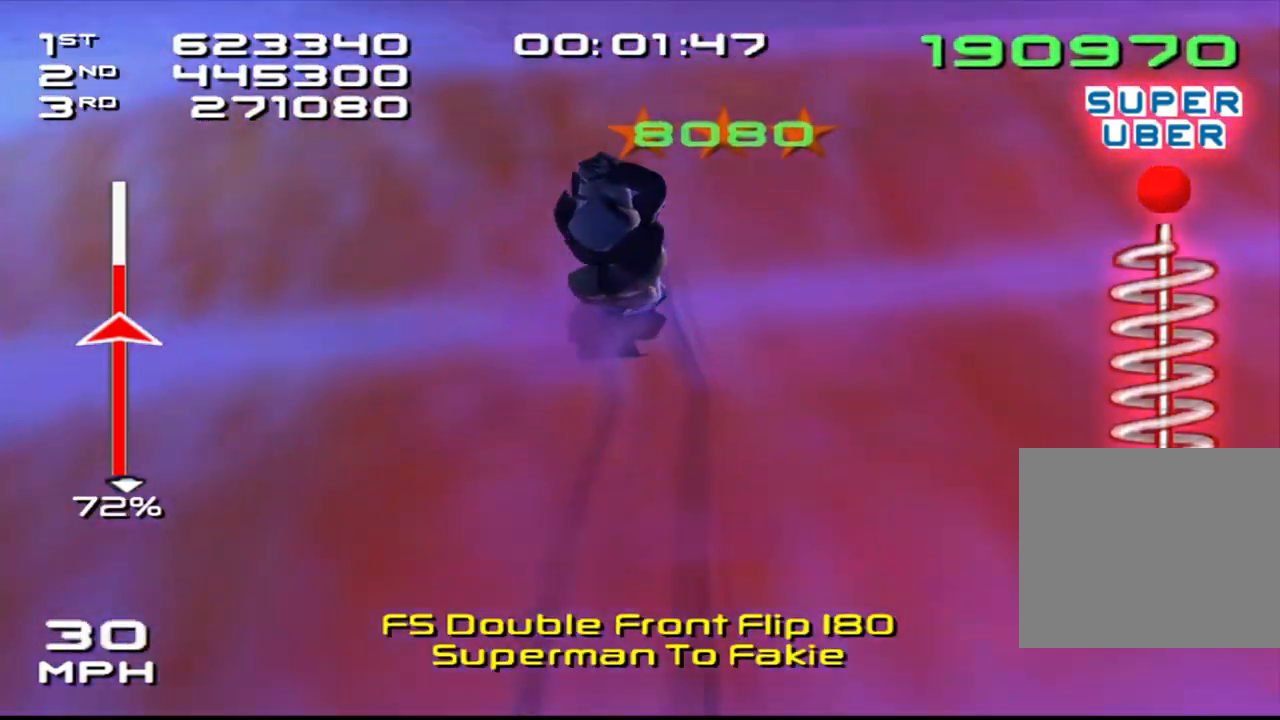
{"buttons": [], "left_stick": "center", "right_stick": "down", "events": [[33, "left_stick", "left"], [167, "left_stick", "center"]]}
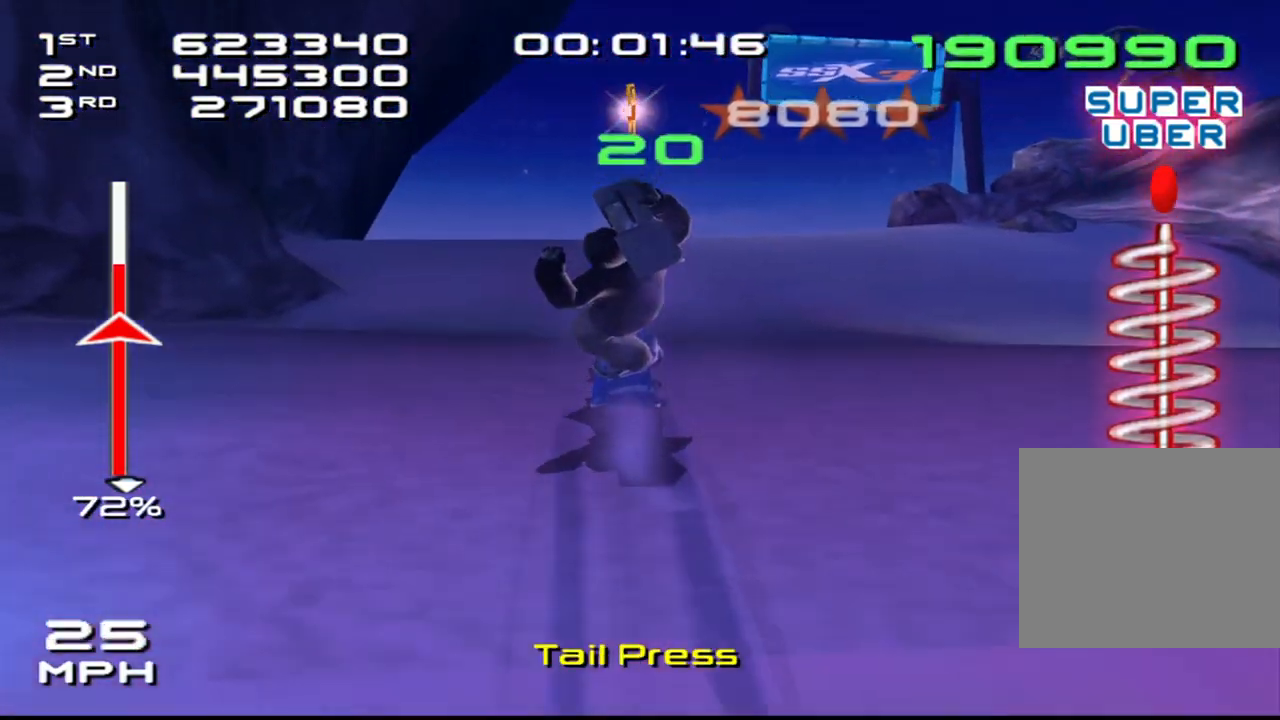
{"buttons": [], "left_stick": "center", "right_stick": "center", "events": [[233, "right_stick", "center"]]}
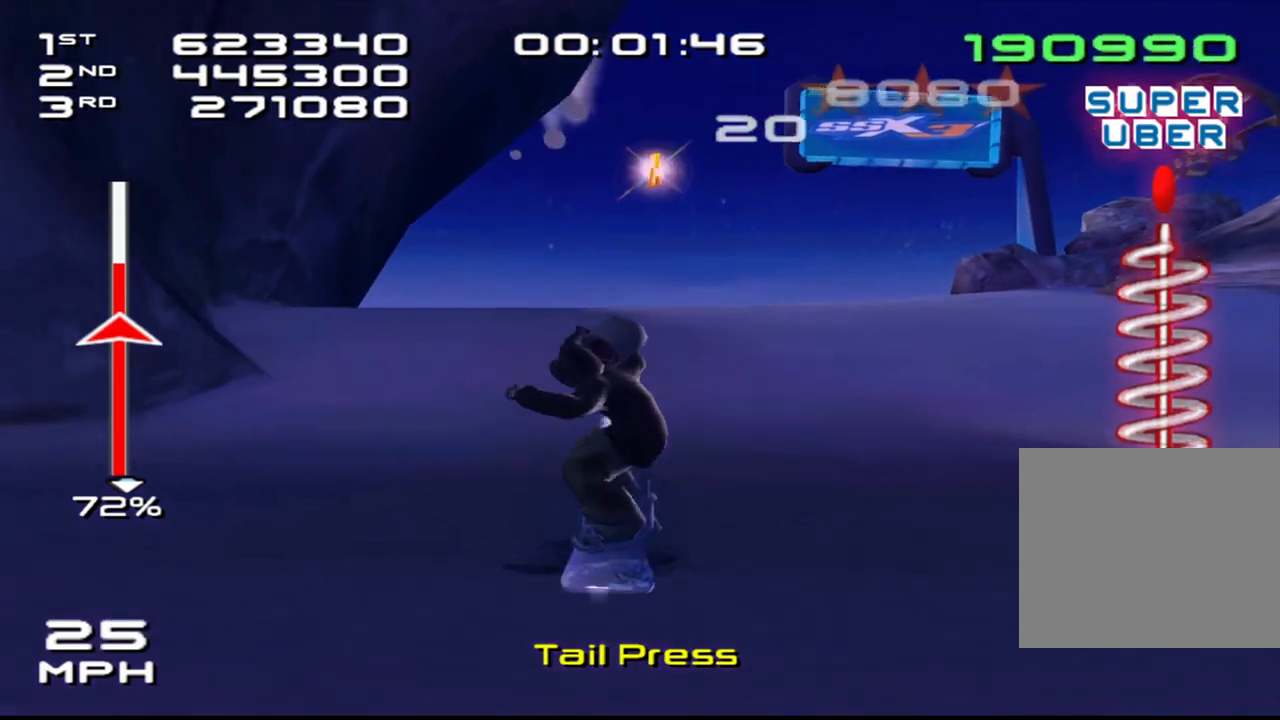
{"buttons": ["CROSS", "SQUARE", "DPAD_LEFT"], "left_stick": "center", "right_stick": "center", "events": [[67, "CROSS", "down"], [83, "SQUARE", "down"], [317, "DPAD_LEFT", "down"]]}
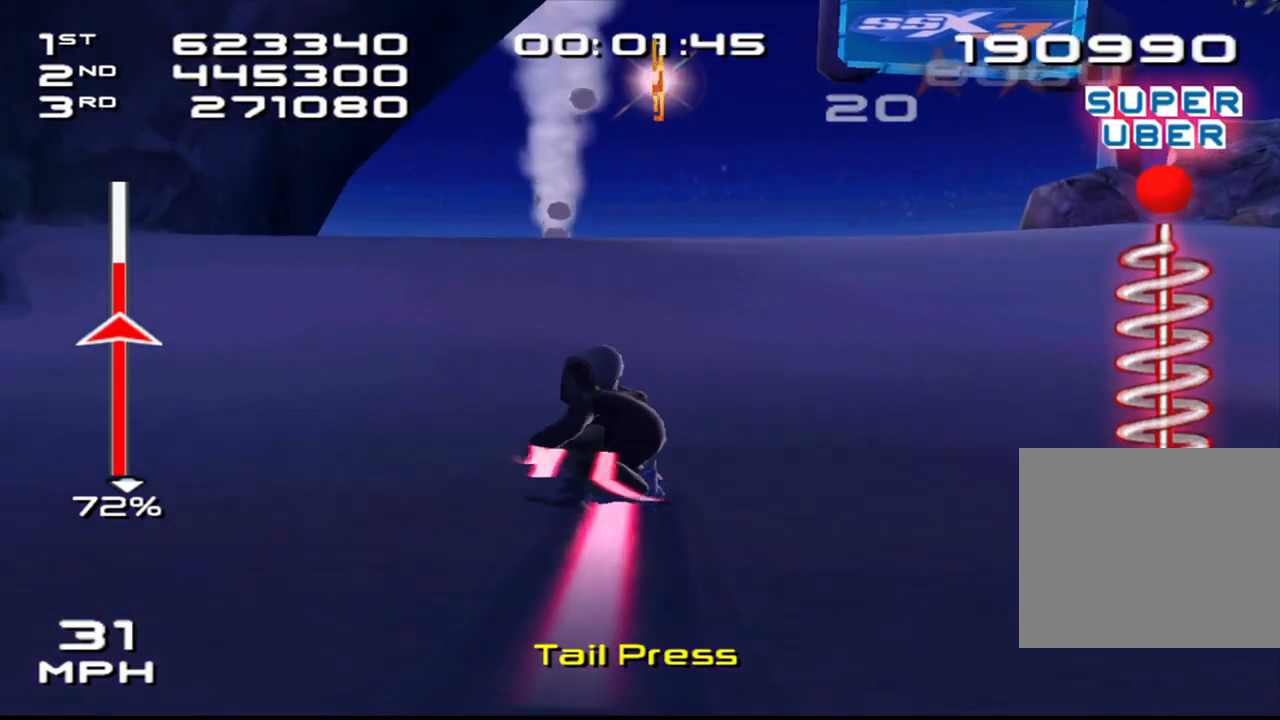
{"buttons": ["CROSS", "SQUARE", "DPAD_LEFT"], "left_stick": "center", "right_stick": "center", "events": []}
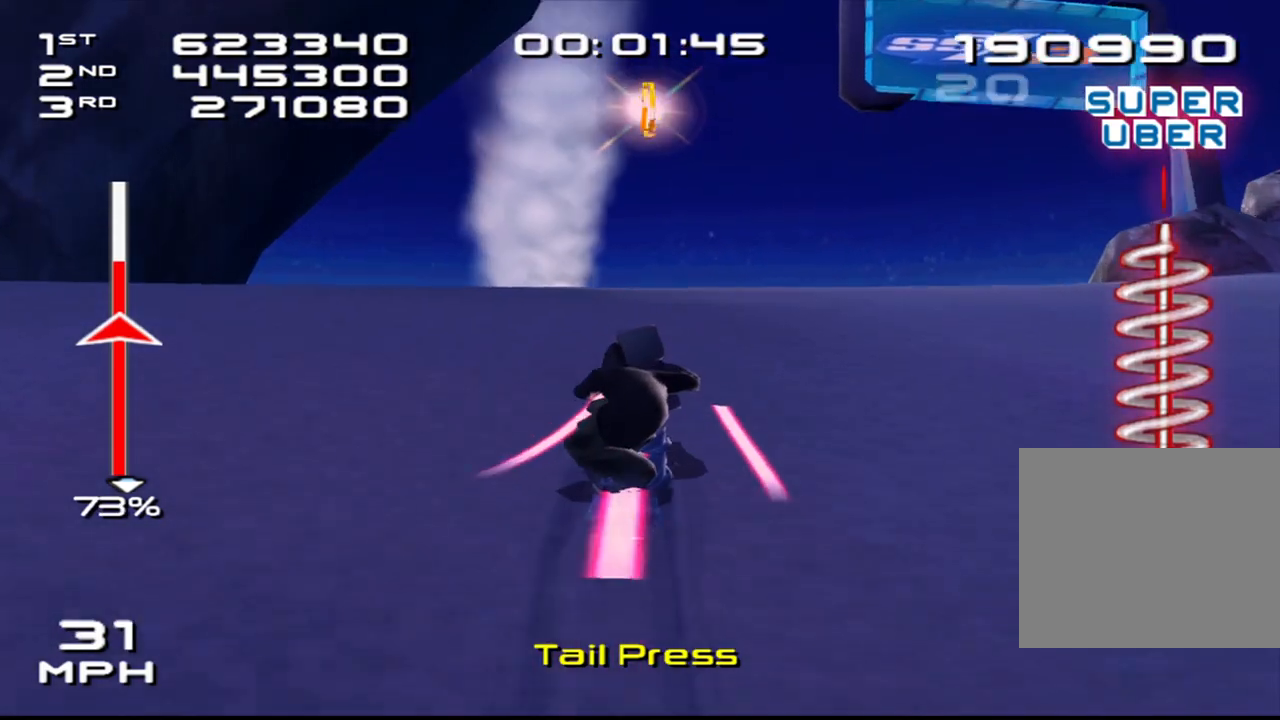
{"buttons": ["CROSS", "SQUARE", "DPAD_LEFT"], "left_stick": "center", "right_stick": "center", "events": []}
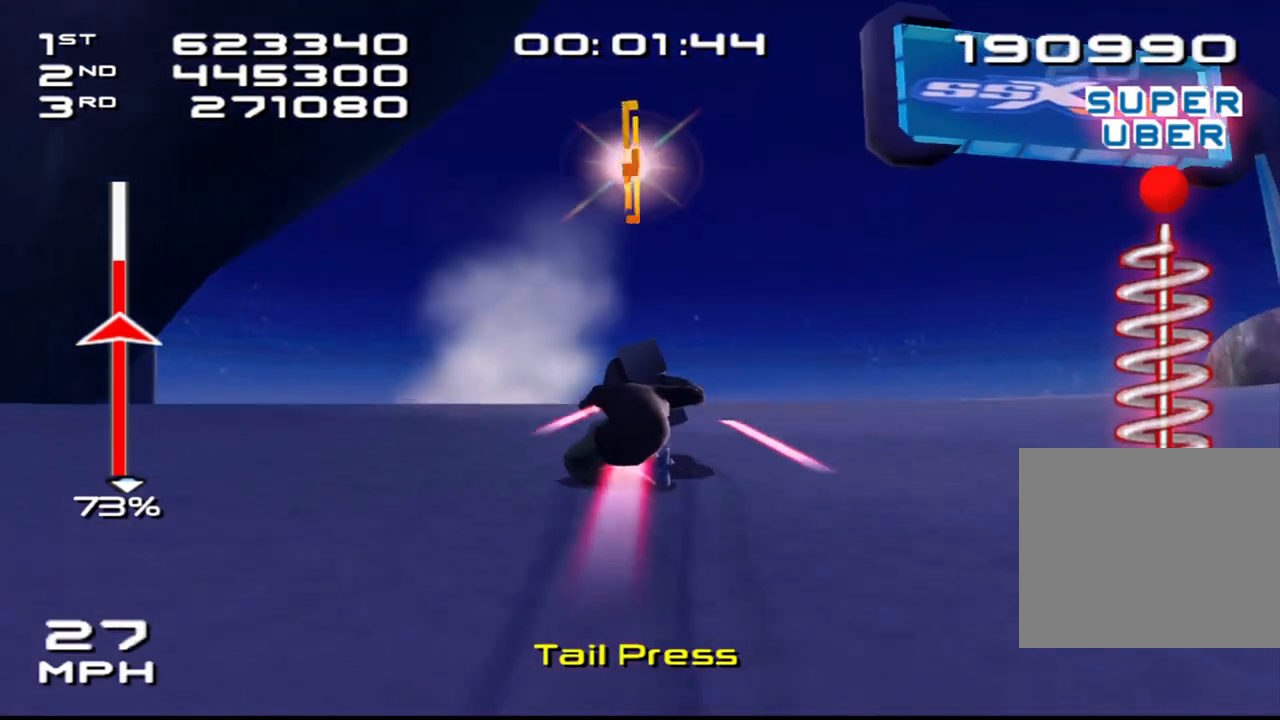
{"buttons": ["R2", "DPAD_RIGHT"], "left_stick": "center", "right_stick": "center", "events": [[83, "R2", "down"], [100, "SQUARE", "up"], [133, "CROSS", "up"], [167, "DPAD_LEFT", "up"], [283, "DPAD_RIGHT", "down"]]}
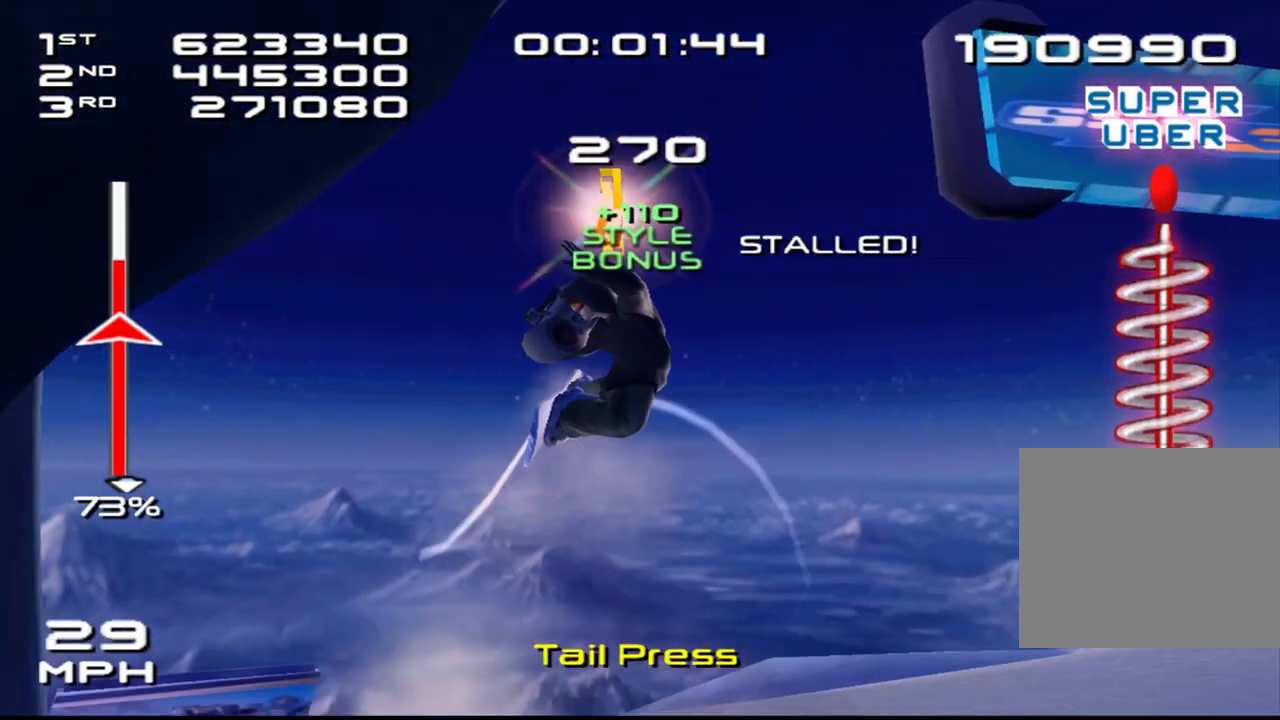
{"buttons": ["R2", "DPAD_RIGHT"], "left_stick": "center", "right_stick": "center", "events": []}
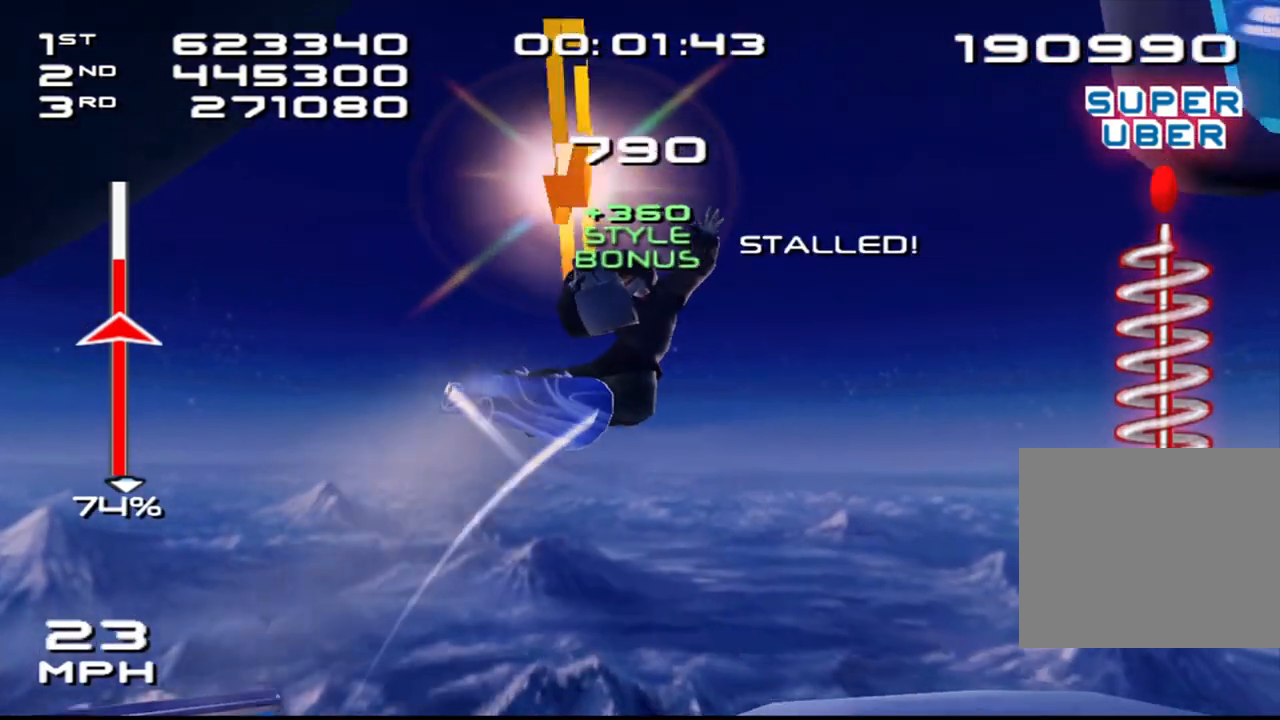
{"buttons": ["R2", "DPAD_RIGHT"], "left_stick": "center", "right_stick": "center", "events": []}
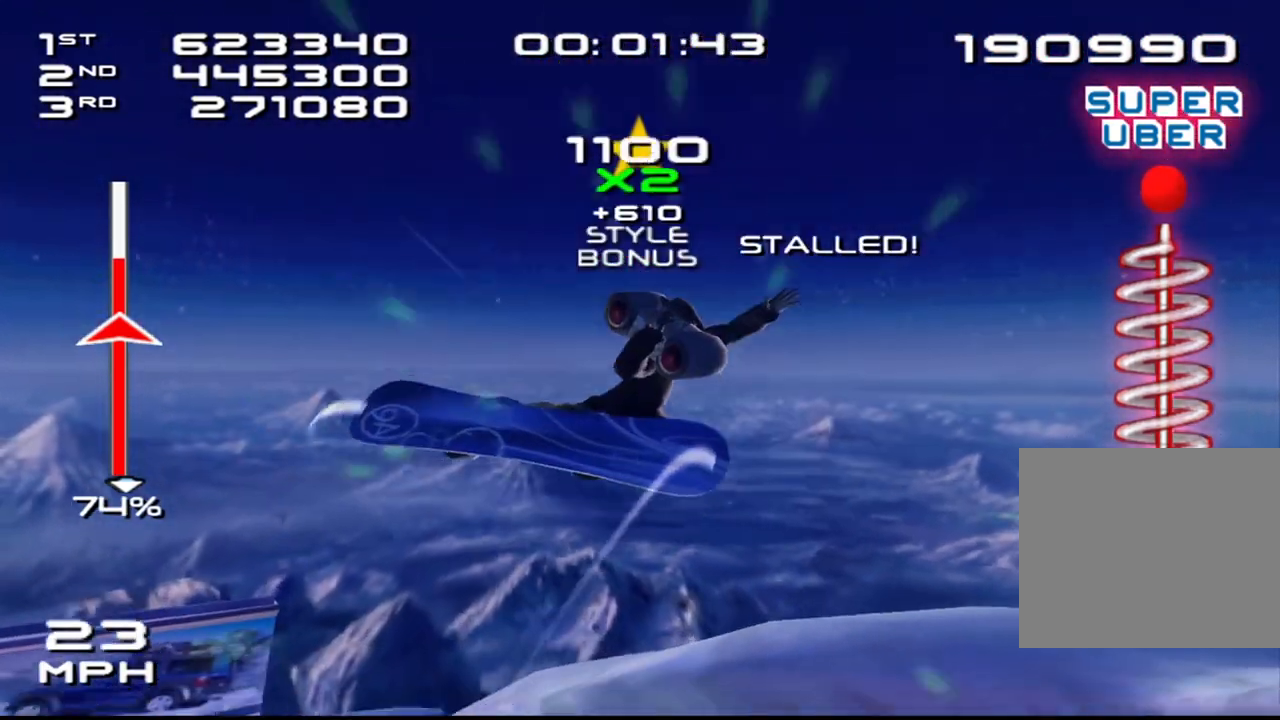
{"buttons": ["R2", "DPAD_RIGHT"], "left_stick": "center", "right_stick": "center", "events": []}
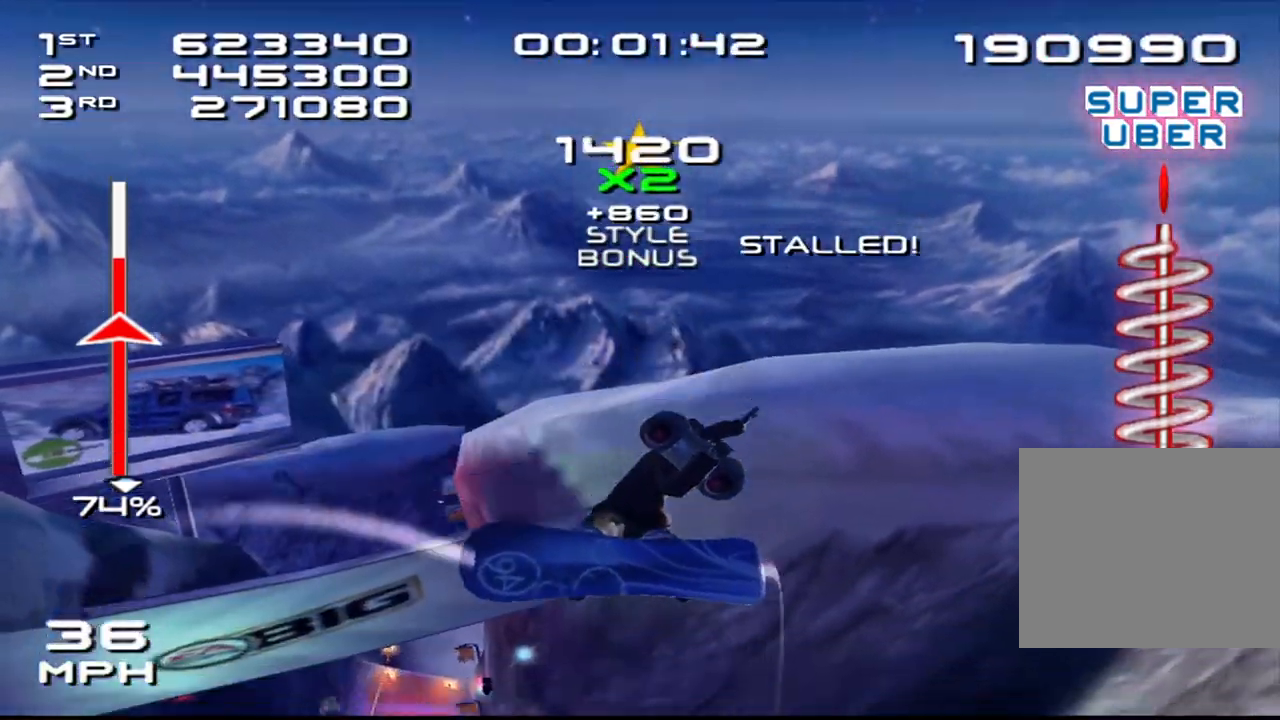
{"buttons": ["R2", "DPAD_RIGHT"], "left_stick": "center", "right_stick": "center", "events": []}
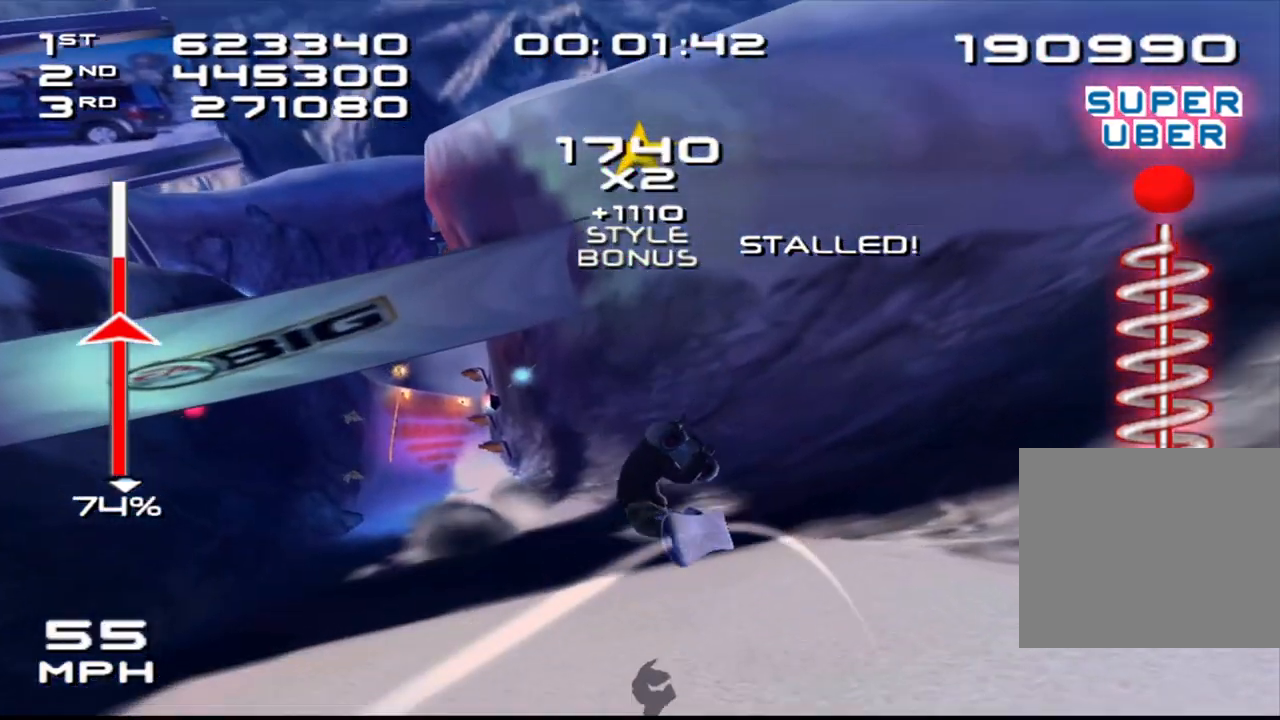
{"buttons": ["SQUARE"], "left_stick": "center", "right_stick": "center", "events": [[33, "R2", "up"], [83, "DPAD_RIGHT", "up"], [300, "SQUARE", "down"]]}
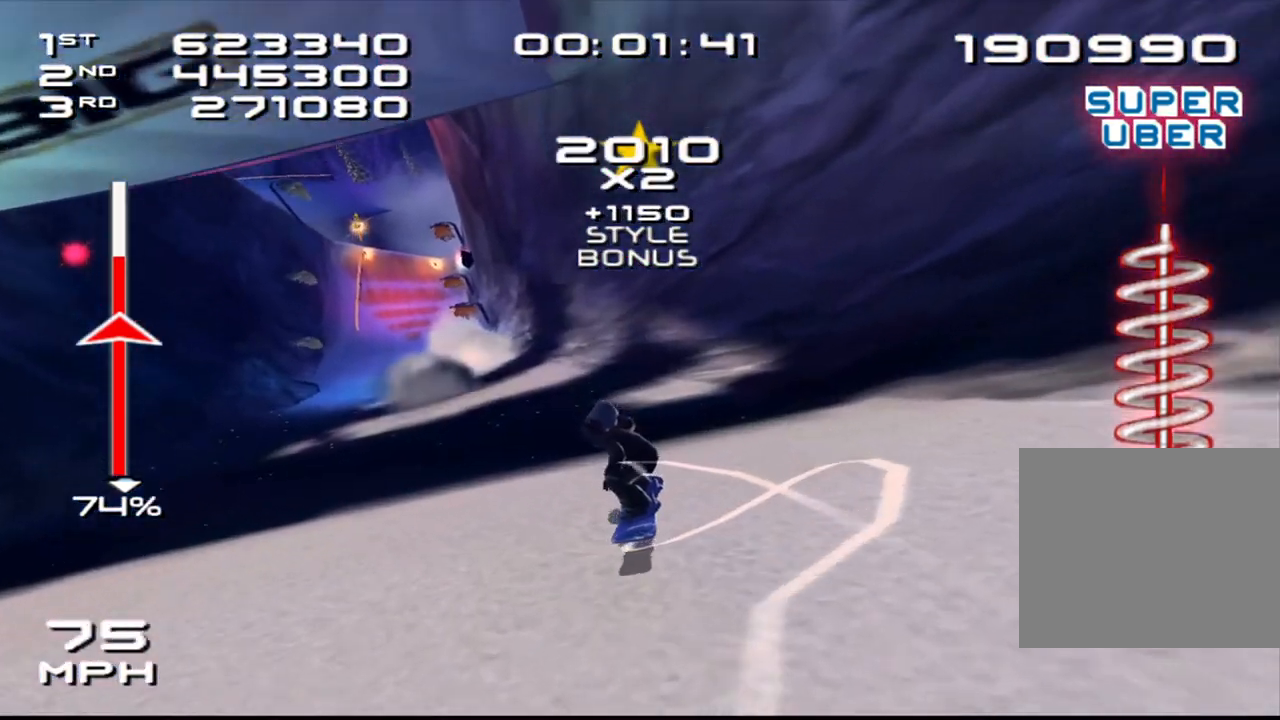
{"buttons": ["SQUARE"], "left_stick": "up-left", "right_stick": "center", "events": [[167, "left_stick", "left"], [450, "left_stick", "up-left"]]}
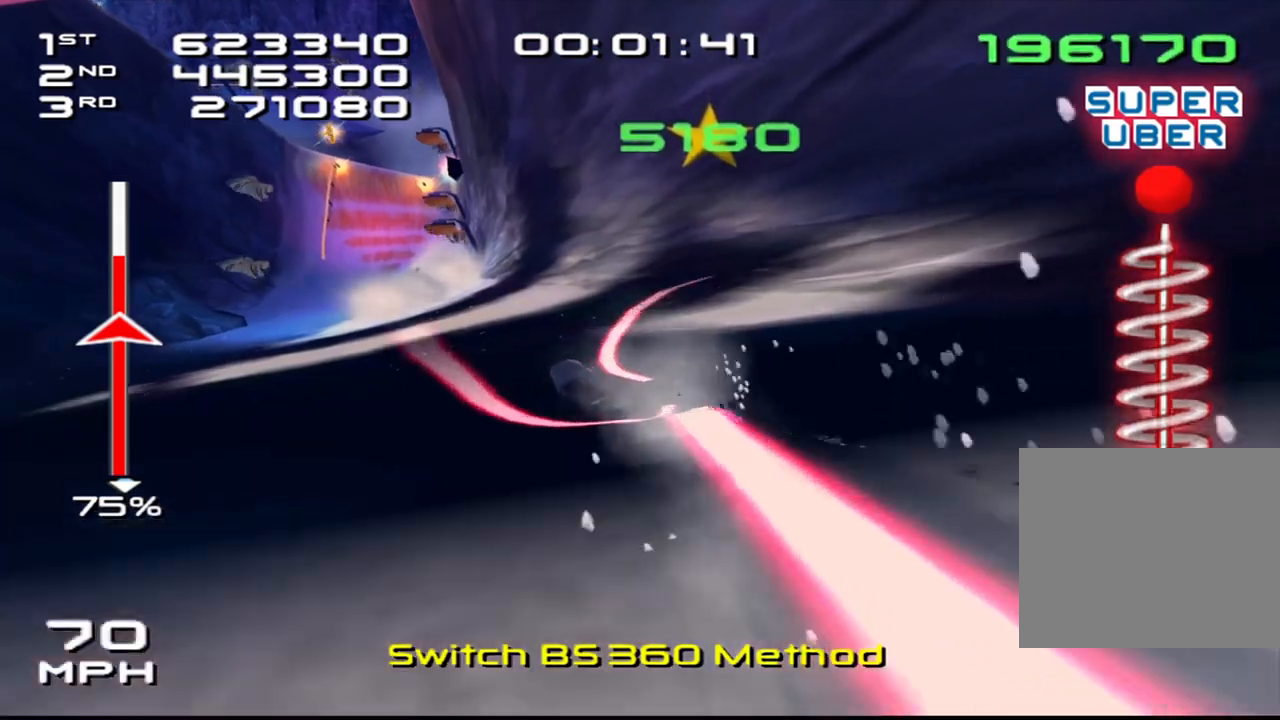
{"buttons": ["SQUARE"], "left_stick": "up-left", "right_stick": "center", "events": [[200, "left_stick", "up"], [317, "left_stick", "up-left"]]}
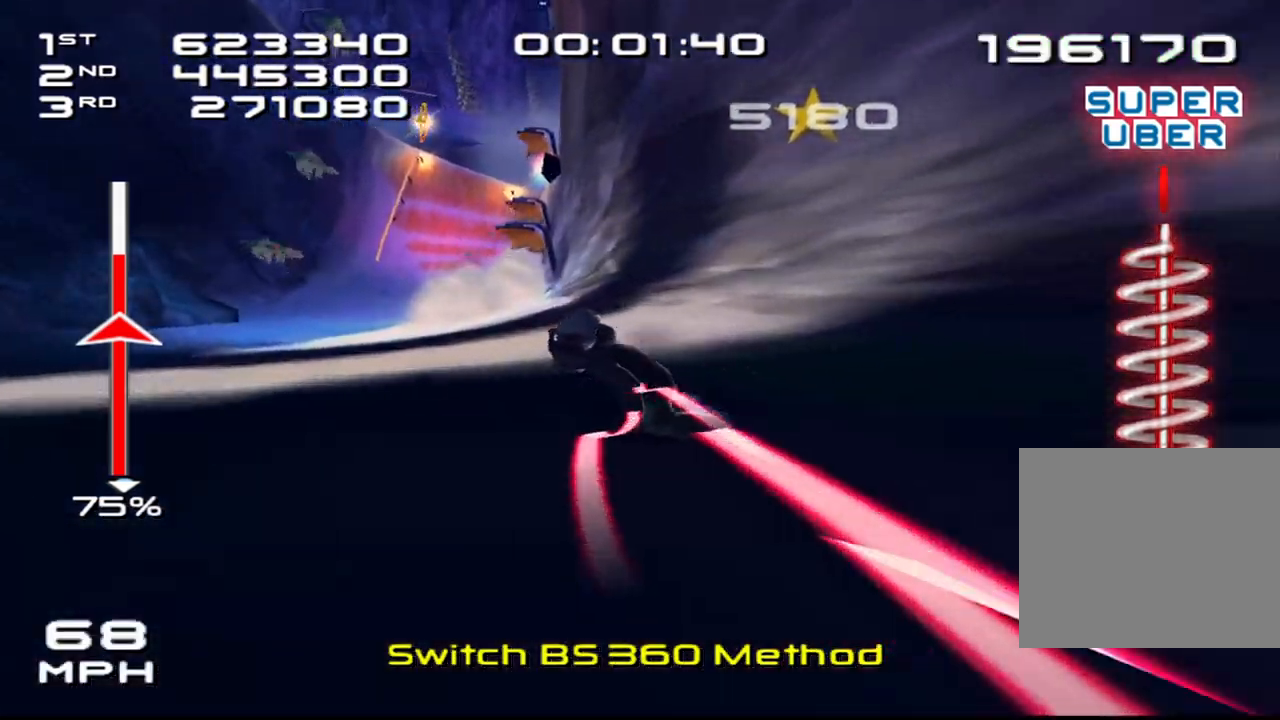
{"buttons": ["SQUARE"], "left_stick": "up-left", "right_stick": "center", "events": []}
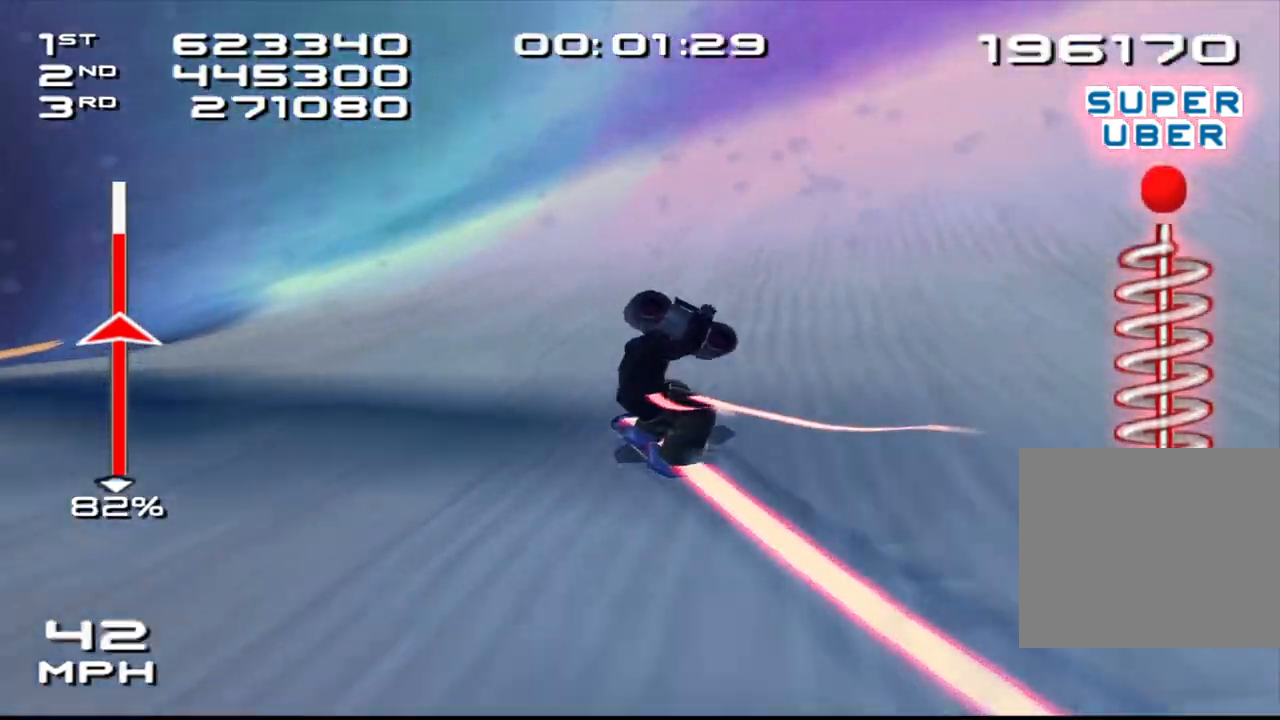
{"buttons": ["SQUARE"], "left_stick": "up", "right_stick": "center", "events": [[483, "left_stick", "up"]]}
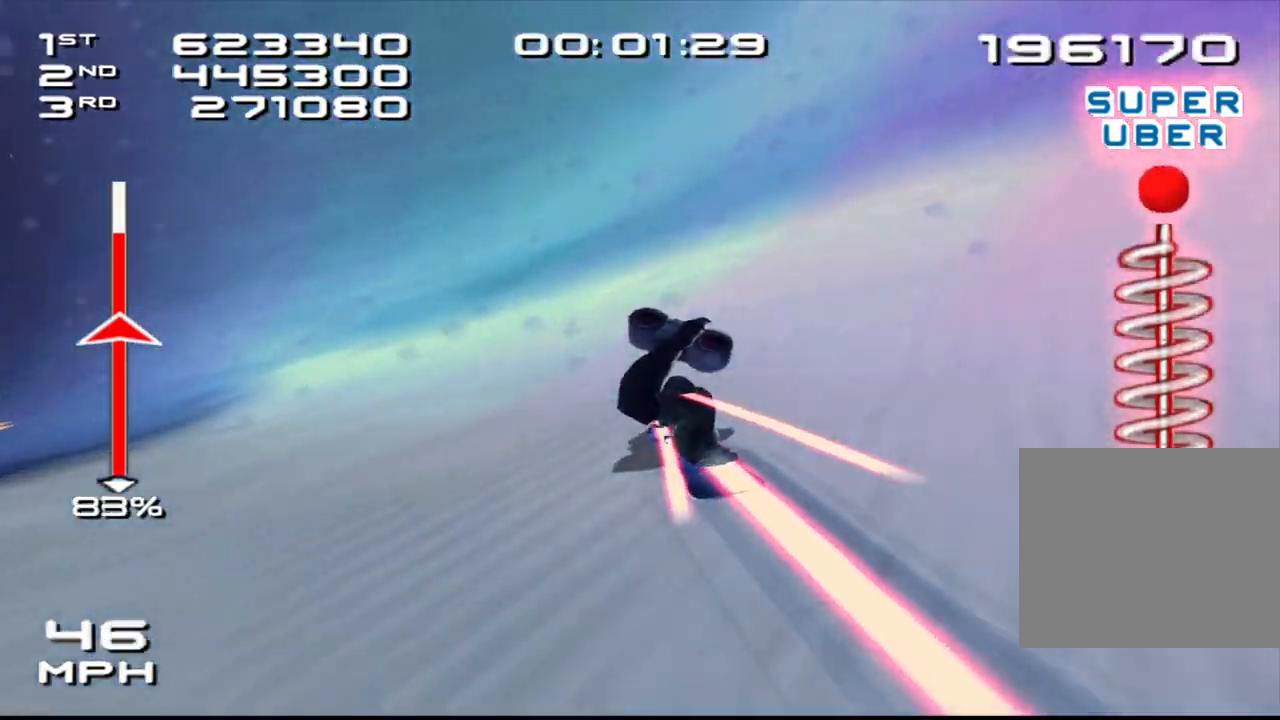
{"buttons": ["CROSS", "SQUARE"], "left_stick": "up-right", "right_stick": "center", "events": [[50, "CROSS", "down"], [100, "left_stick", "up-right"]]}
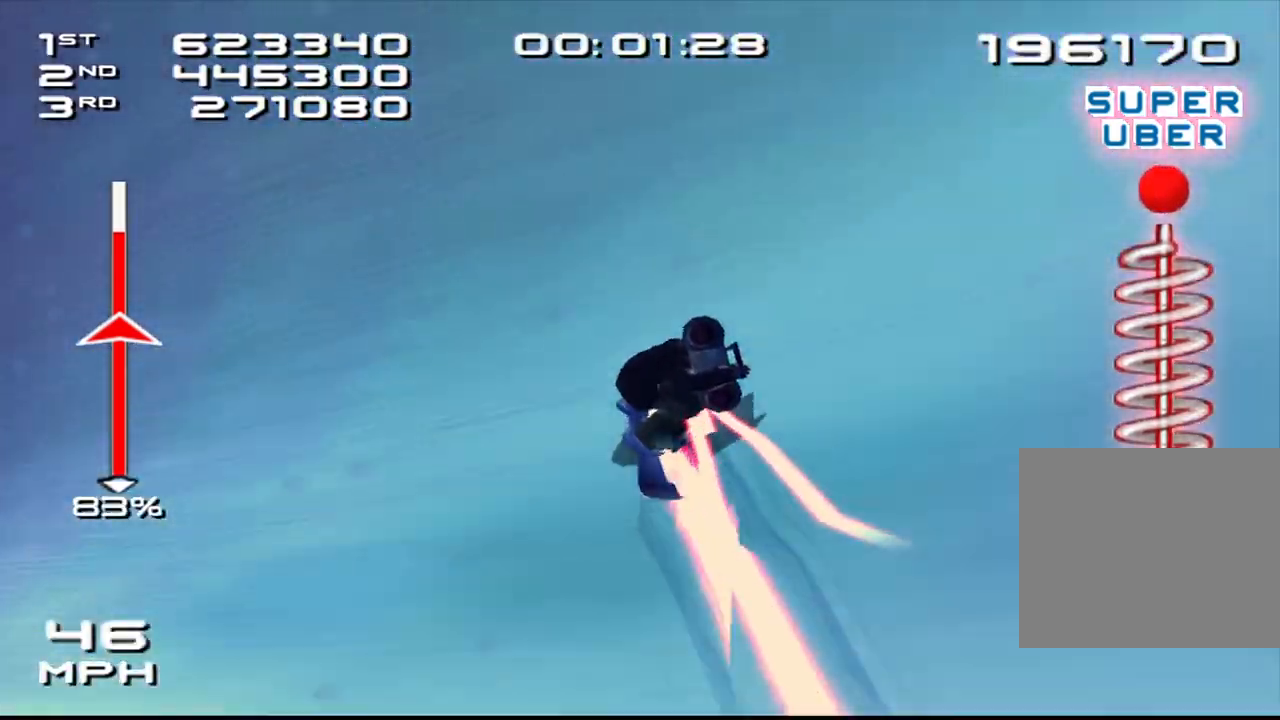
{"buttons": ["SQUARE", "L2"], "left_stick": "center", "right_stick": "center", "events": [[217, "left_stick", "center"], [267, "DPAD_DOWN", "down"], [267, "DPAD_RIGHT", "down"], [283, "SQUARE", "up"], [317, "CROSS", "up"], [400, "L2", "down"], [433, "SQUARE", "down"], [467, "DPAD_RIGHT", "up"], [483, "DPAD_DOWN", "up"]]}
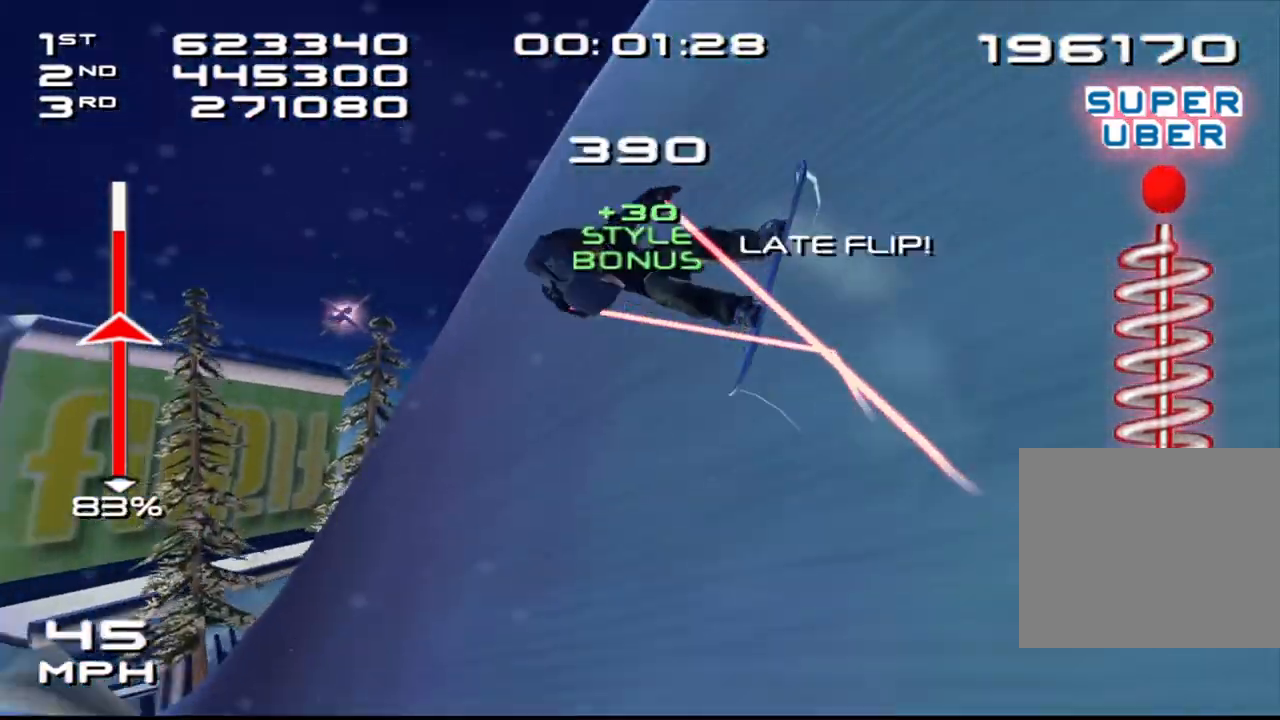
{"buttons": ["SQUARE", "L2", "R1"], "left_stick": "center", "right_stick": "center"}
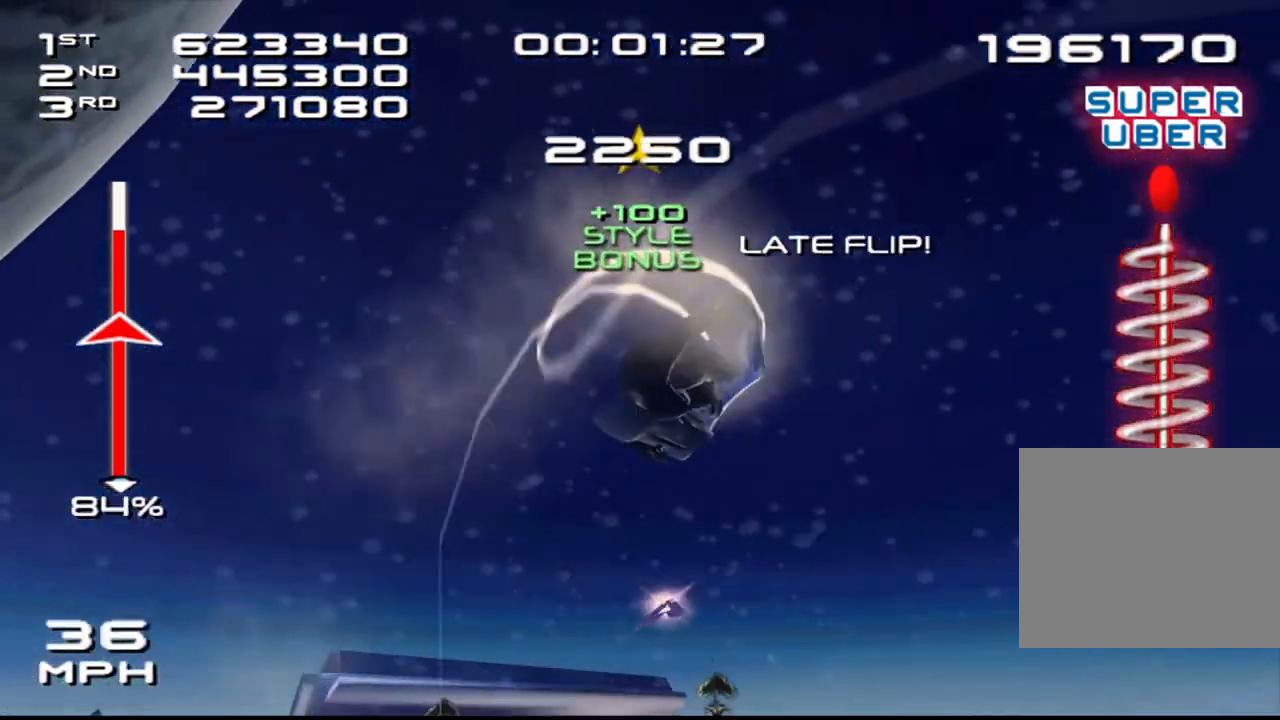
{"buttons": [], "left_stick": "center", "right_stick": "center", "events": [[50, "DPAD_DOWN", "down"], [50, "R1", "up"], [67, "L2", "up"], [67, "SQUARE", "up"], [133, "DPAD_DOWN", "up"]]}
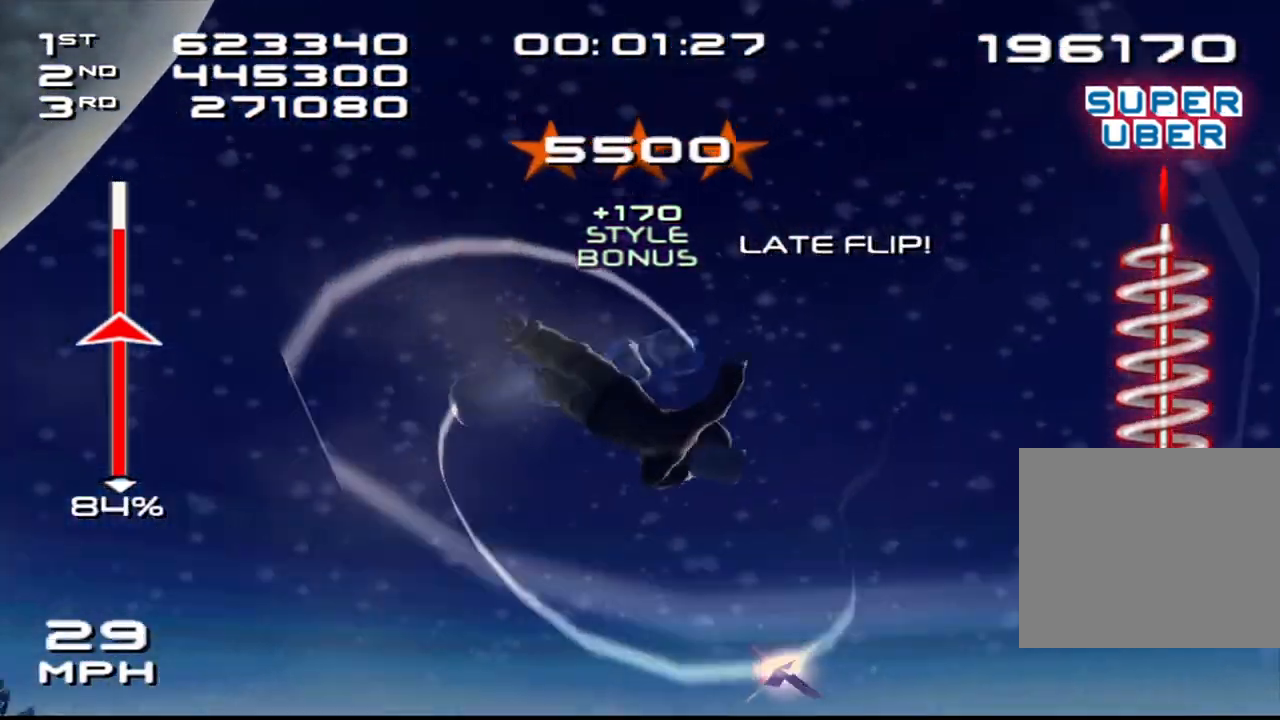
{"buttons": ["DPAD_DOWN", "DPAD_LEFT"], "left_stick": "center", "right_stick": "center", "events": [[267, "R1", "down"], [333, "R1", "up"], [433, "DPAD_LEFT", "down"], [433, "R1", "down"], [450, "DPAD_DOWN", "down"], [467, "R1", "up"]]}
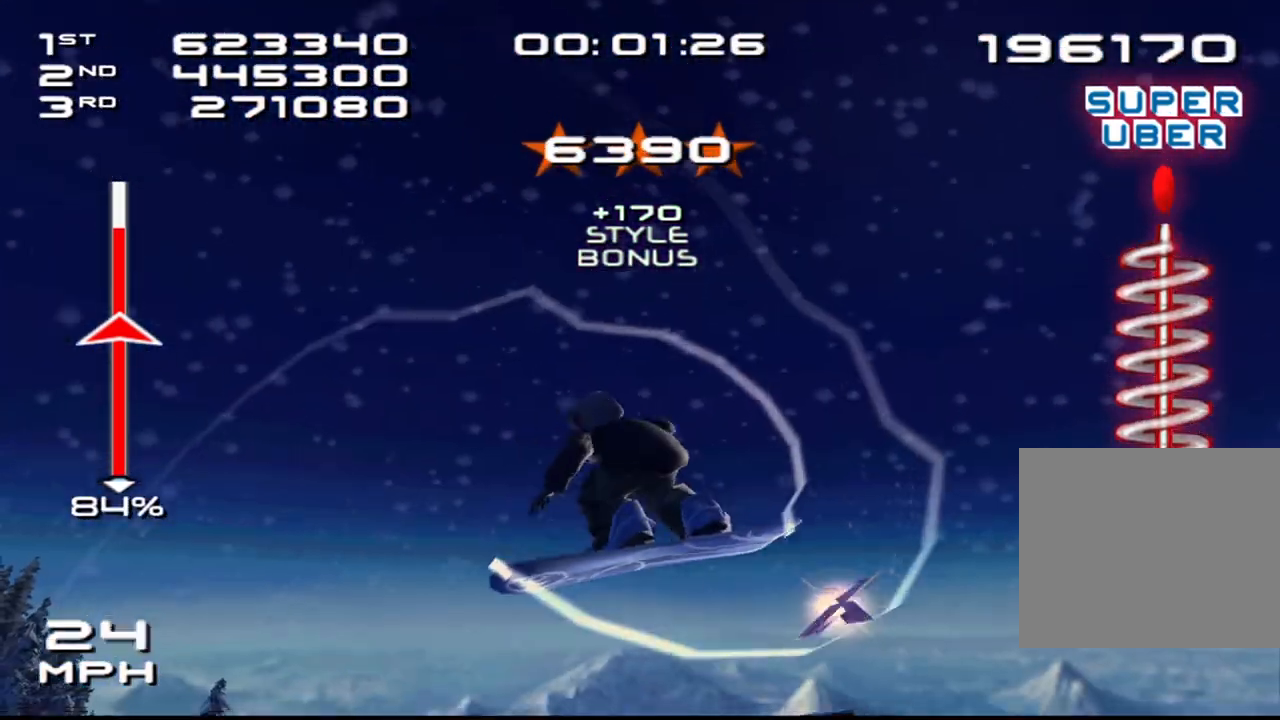
{"buttons": ["DPAD_UP"], "left_stick": "center", "right_stick": "center", "events": [[117, "DPAD_DOWN", "up"], [133, "DPAD_LEFT", "up"], [350, "DPAD_UP", "down"]]}
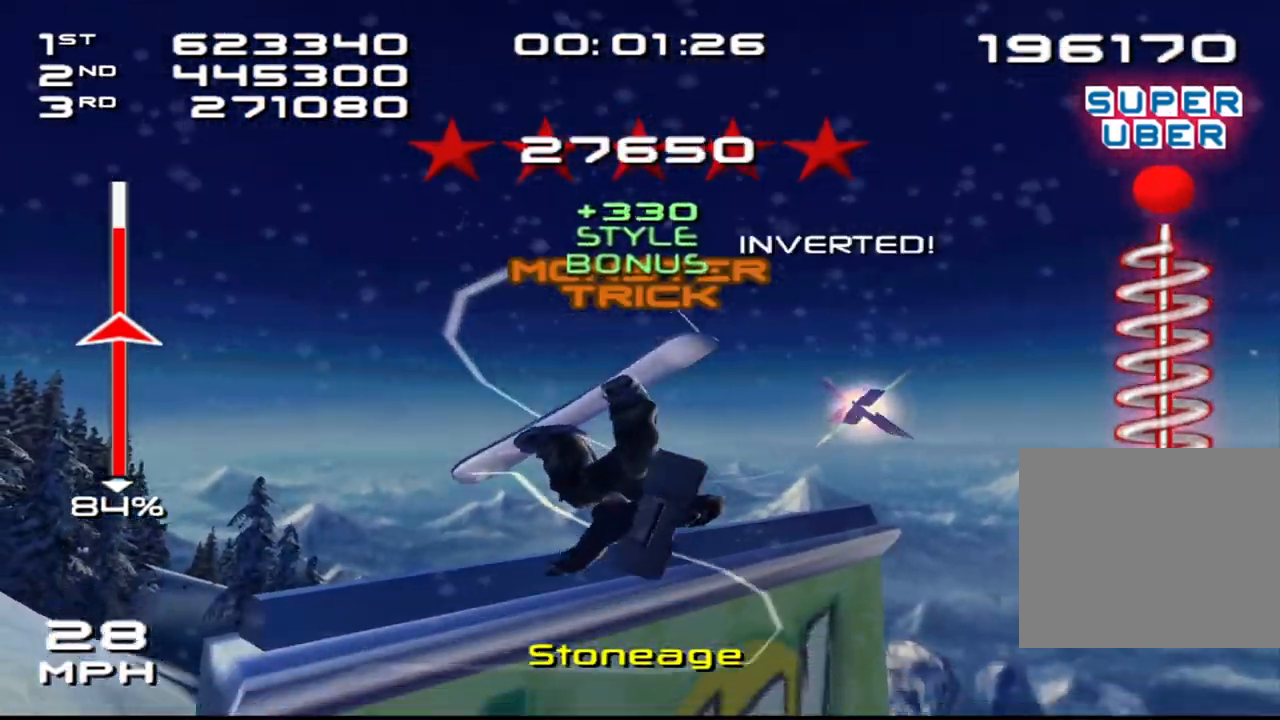
{"buttons": [], "left_stick": "center", "right_stick": "center", "events": [[200, "DPAD_UP", "up"]]}